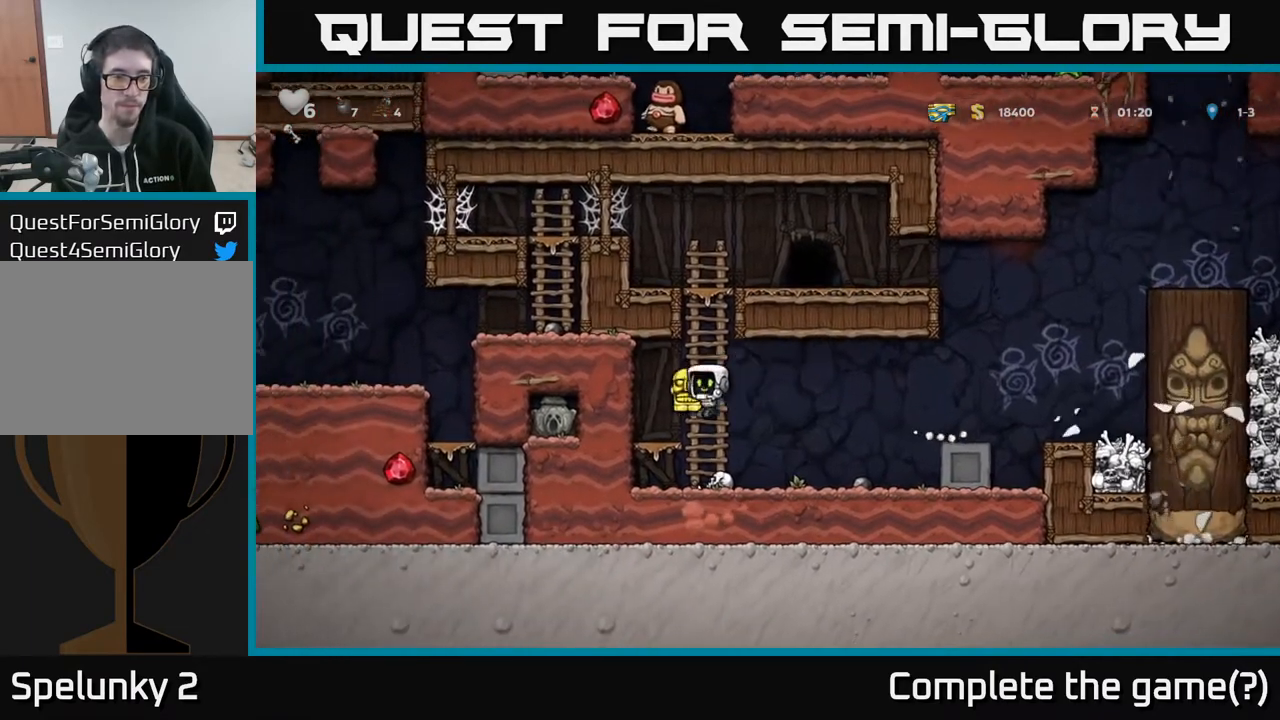
Gameplay with a controller (Xbox layout); each line is a JSON object with the inputs held at the frame after it. "events" lists button and stick changes between this image and that frame as [ms after this image, input, new state], when the widget could be followed in between.
{"buttons": ["DPAD_UP"], "left_stick": "center", "right_stick": "center", "events": []}
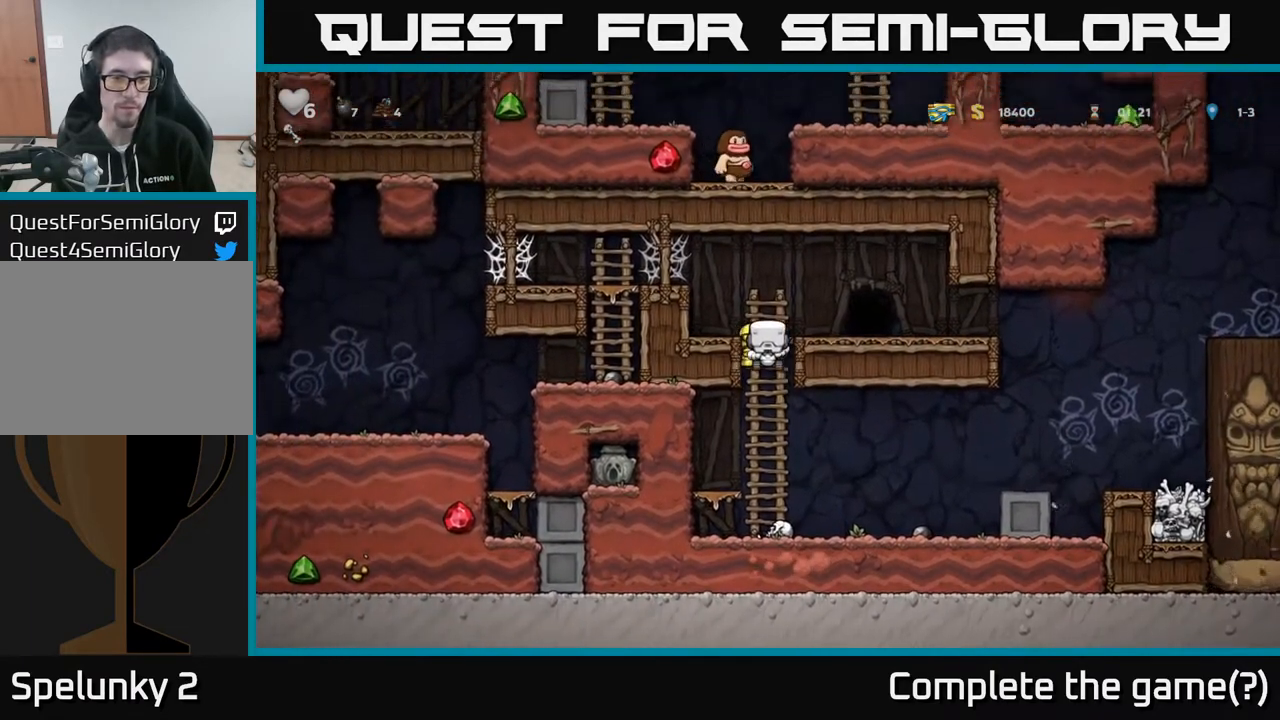
{"buttons": [], "left_stick": "center", "right_stick": "center", "events": [[50, "DPAD_UP", "up"]]}
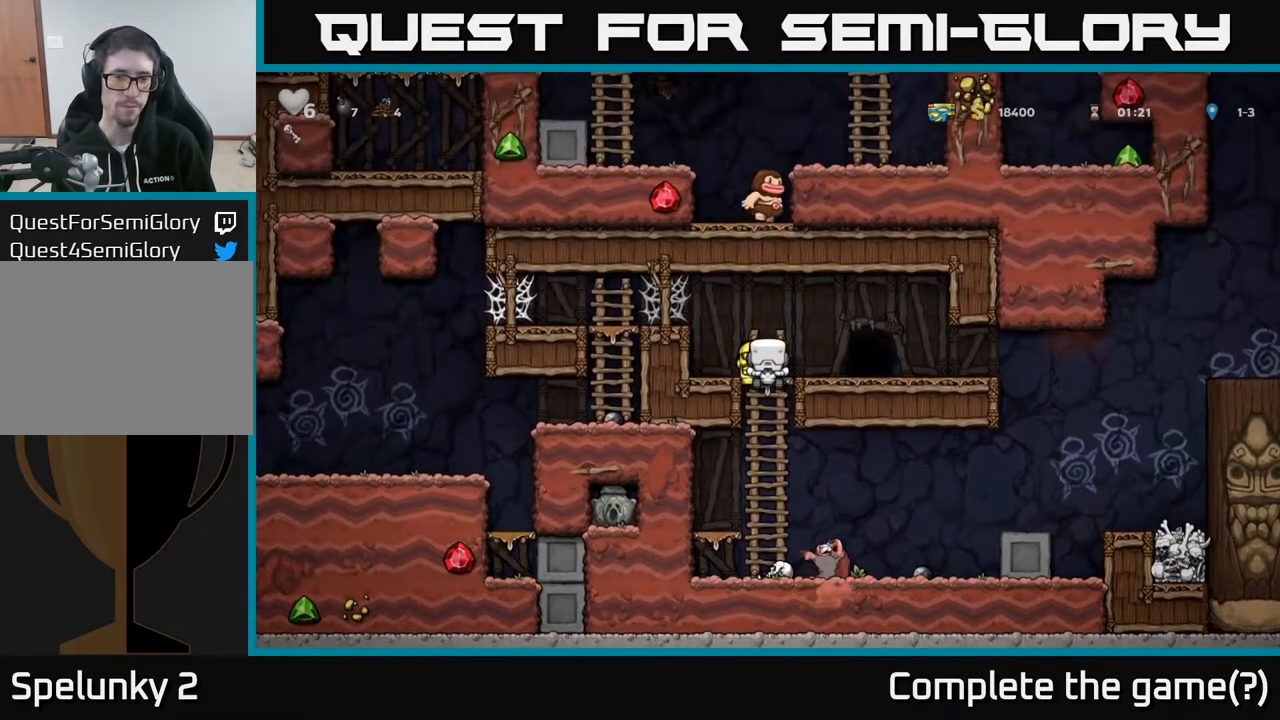
{"buttons": ["A", "DPAD_LEFT"], "left_stick": "center", "right_stick": "center", "events": [[317, "A", "down"], [333, "DPAD_LEFT", "down"]]}
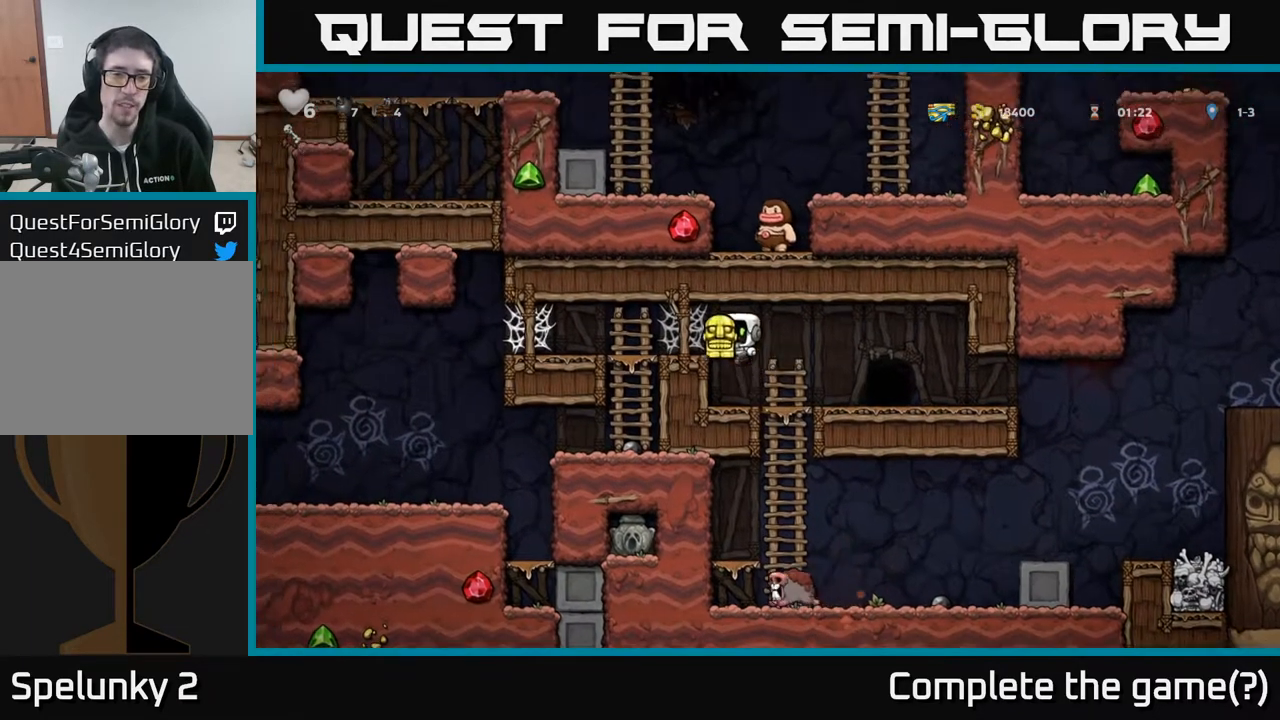
{"buttons": ["DPAD_LEFT"], "left_stick": "center", "right_stick": "center", "events": [[50, "A", "up"], [117, "A", "down"], [217, "A", "up"], [300, "A", "down"], [350, "A", "up"], [467, "A", "down"], [500, "A", "up"]]}
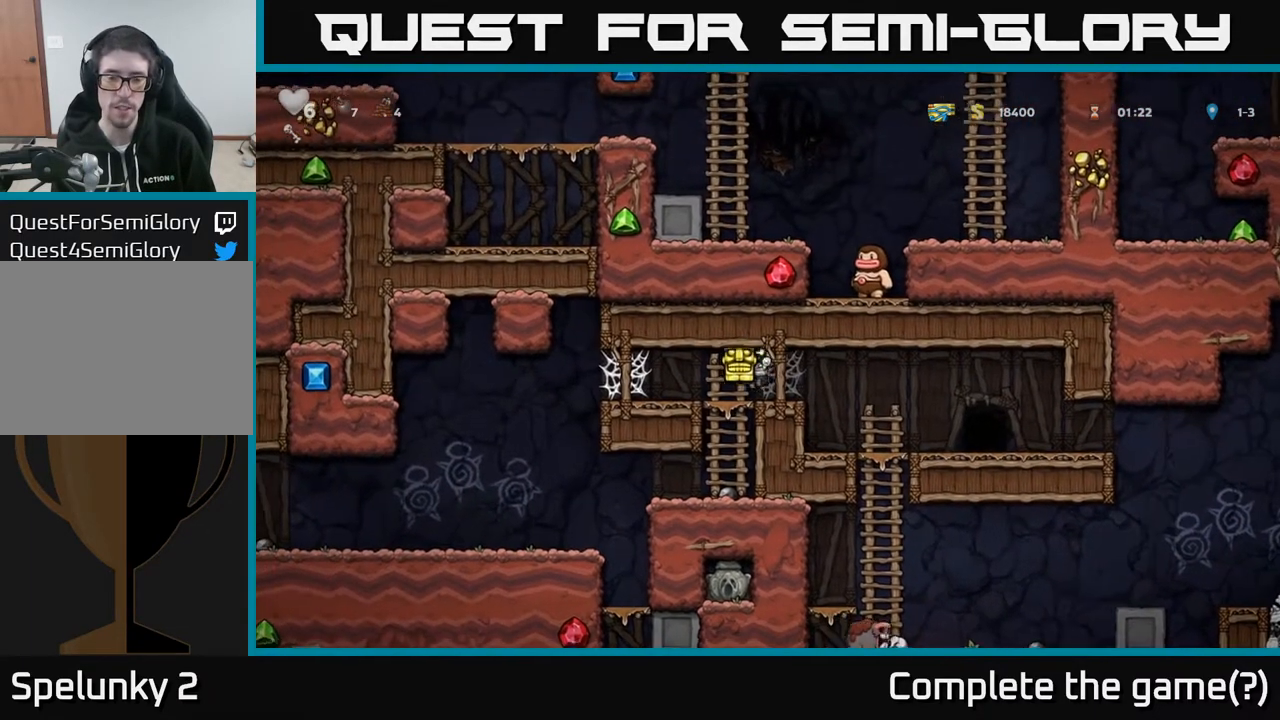
{"buttons": ["A", "DPAD_DOWN"], "left_stick": "center", "right_stick": "center", "events": [[117, "DPAD_LEFT", "up"], [150, "DPAD_DOWN", "down"], [183, "DPAD_RIGHT", "down"], [267, "DPAD_RIGHT", "up"], [450, "A", "down"]]}
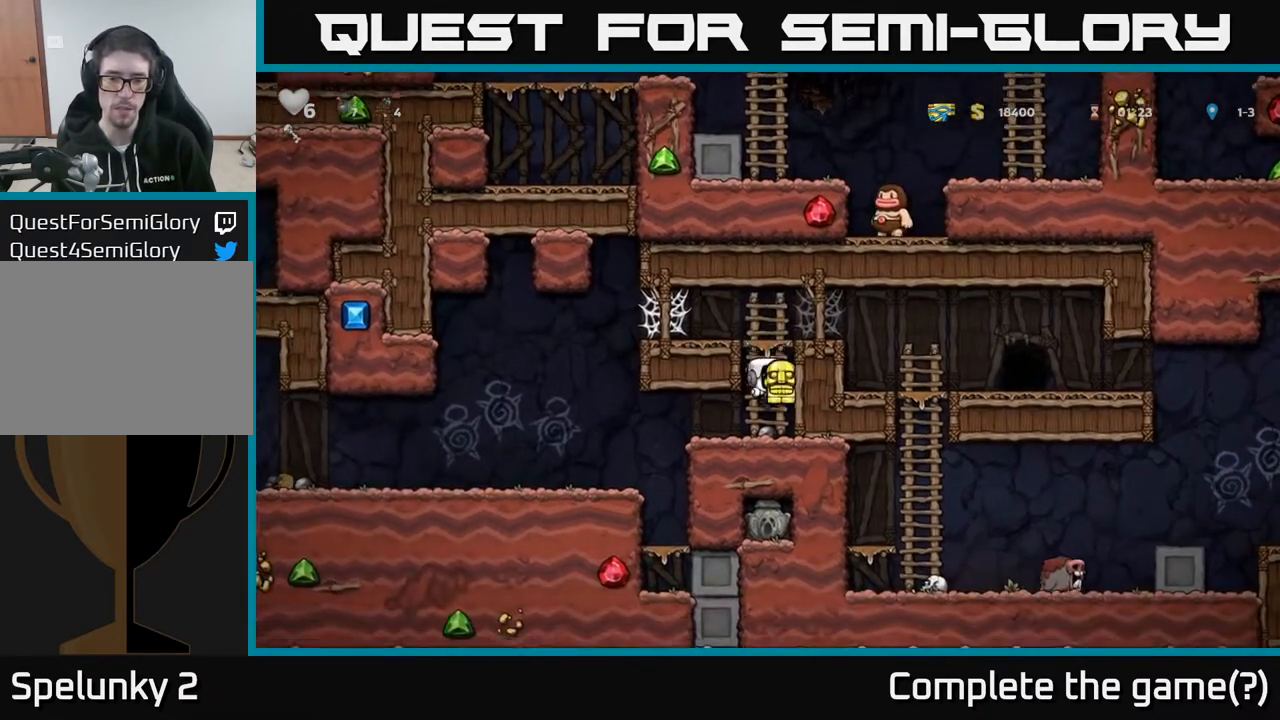
{"buttons": ["DPAD_LEFT"], "left_stick": "center", "right_stick": "center", "events": [[50, "A", "up"], [117, "DPAD_DOWN", "up"], [150, "DPAD_LEFT", "down"]]}
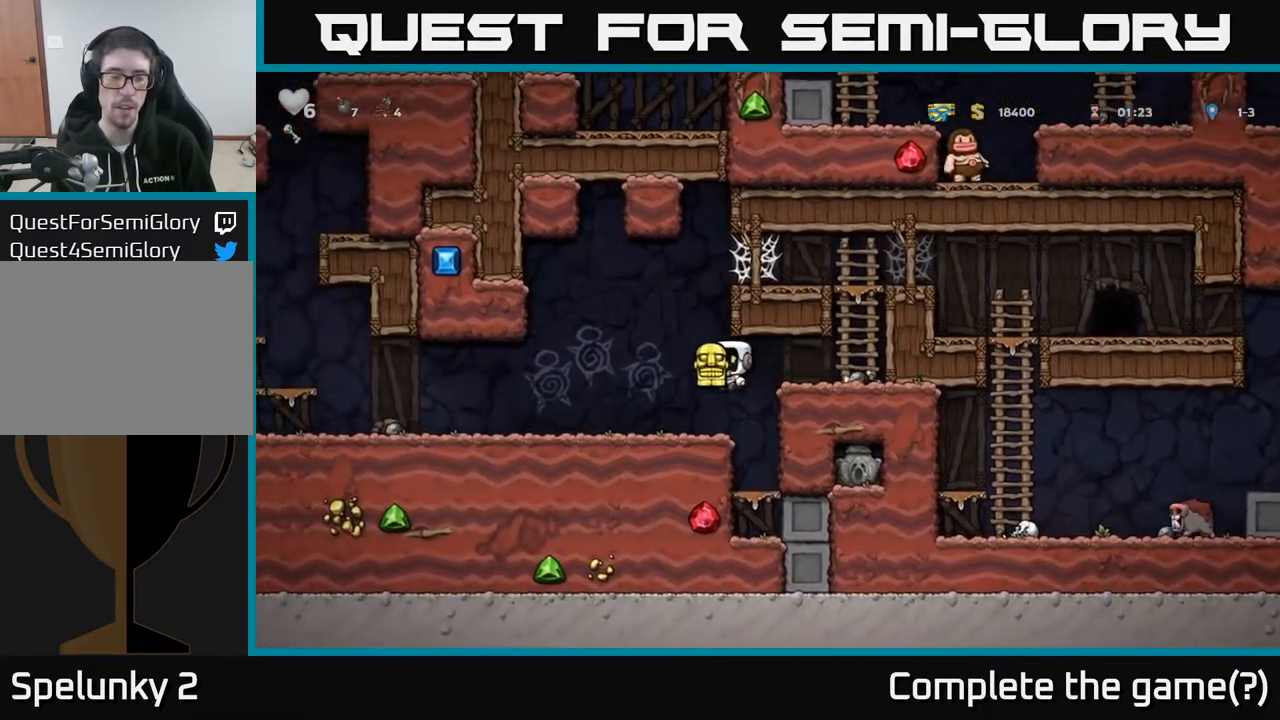
{"buttons": ["A", "DPAD_LEFT"], "left_stick": "center", "right_stick": "center", "events": [[433, "A", "down"]]}
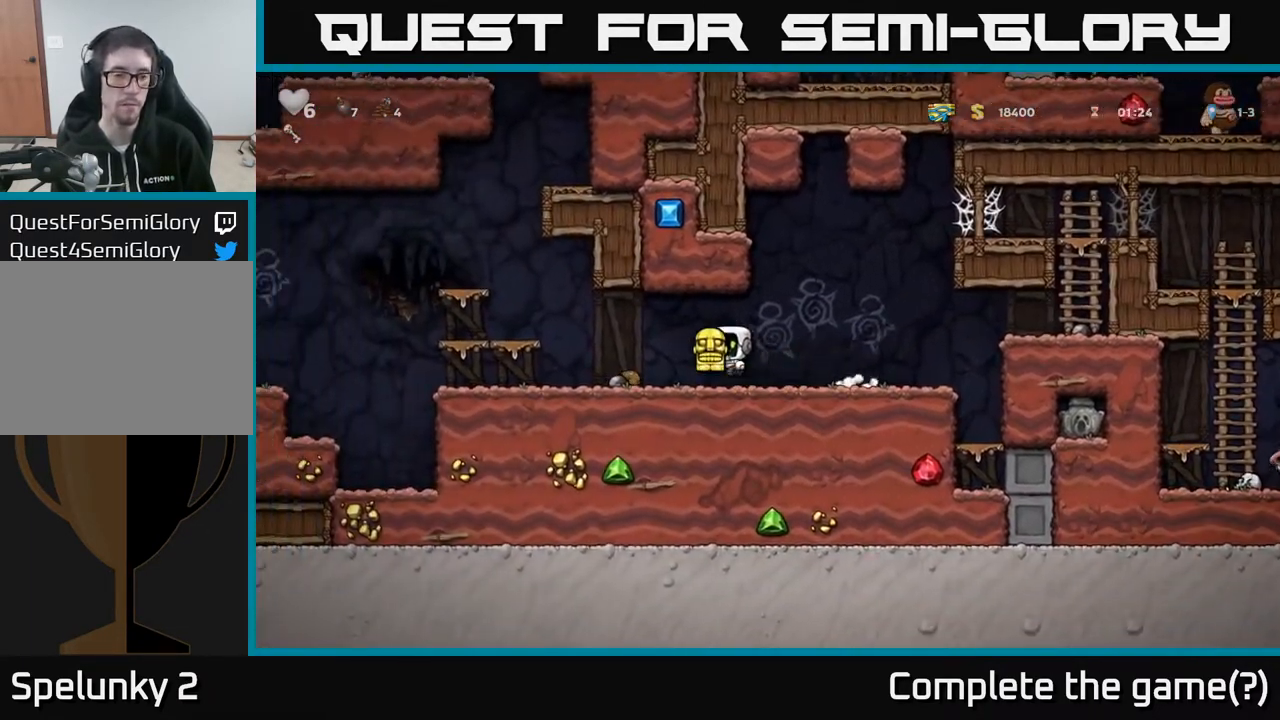
{"buttons": ["DPAD_LEFT"], "left_stick": "center", "right_stick": "center", "events": [[67, "A", "up"]]}
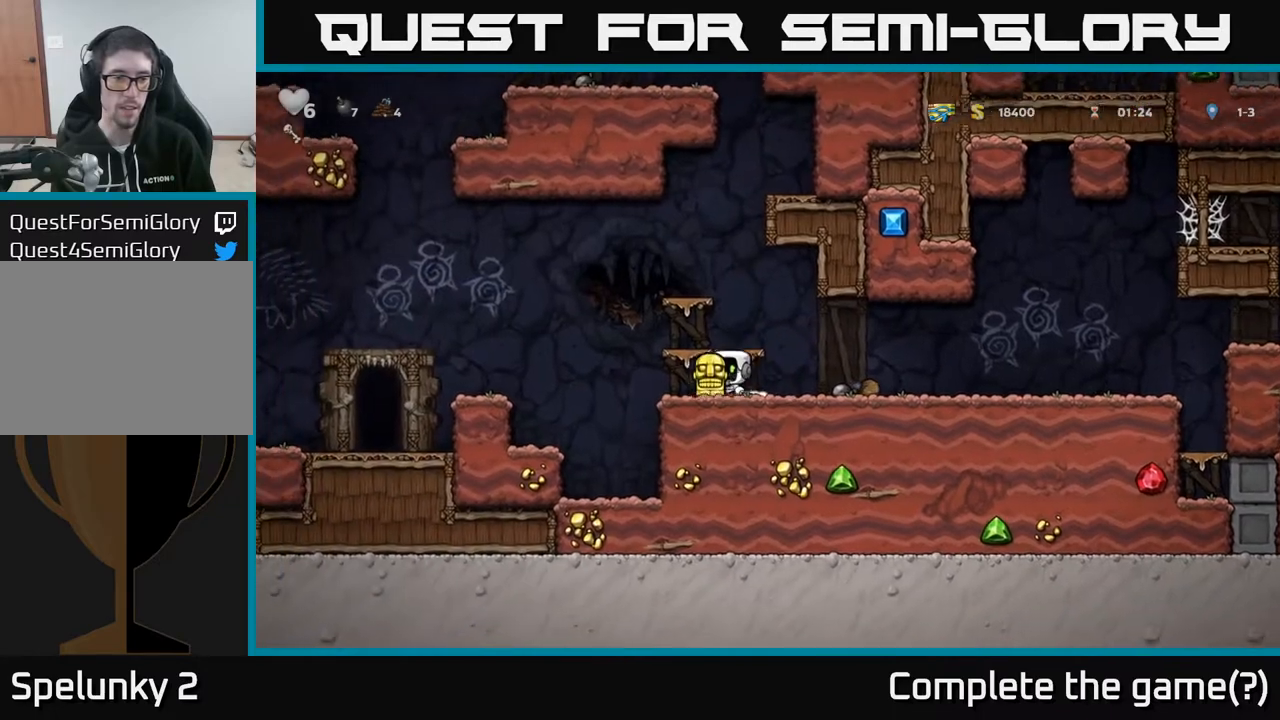
{"buttons": ["DPAD_LEFT"], "left_stick": "center", "right_stick": "center", "events": [[100, "A", "down"], [317, "A", "up"]]}
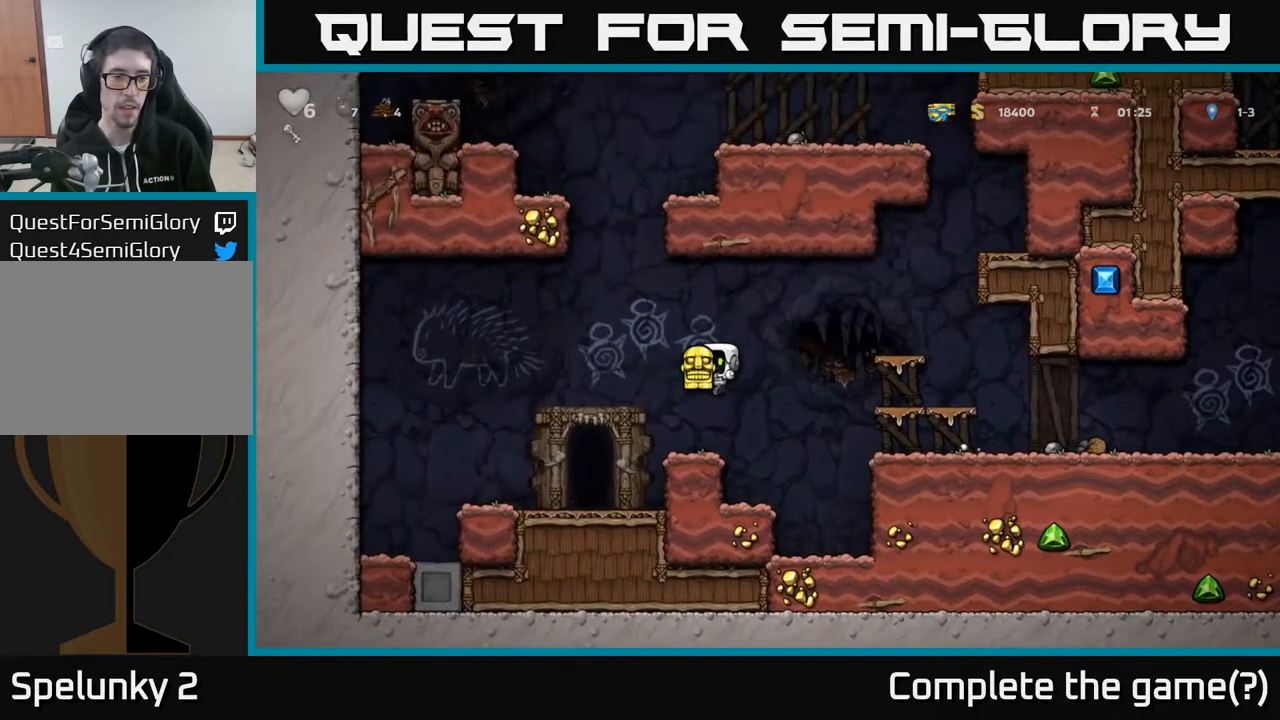
{"buttons": ["A", "DPAD_RIGHT"], "left_stick": "center", "right_stick": "center", "events": [[283, "DPAD_LEFT", "up"], [333, "A", "down"], [333, "DPAD_RIGHT", "down"]]}
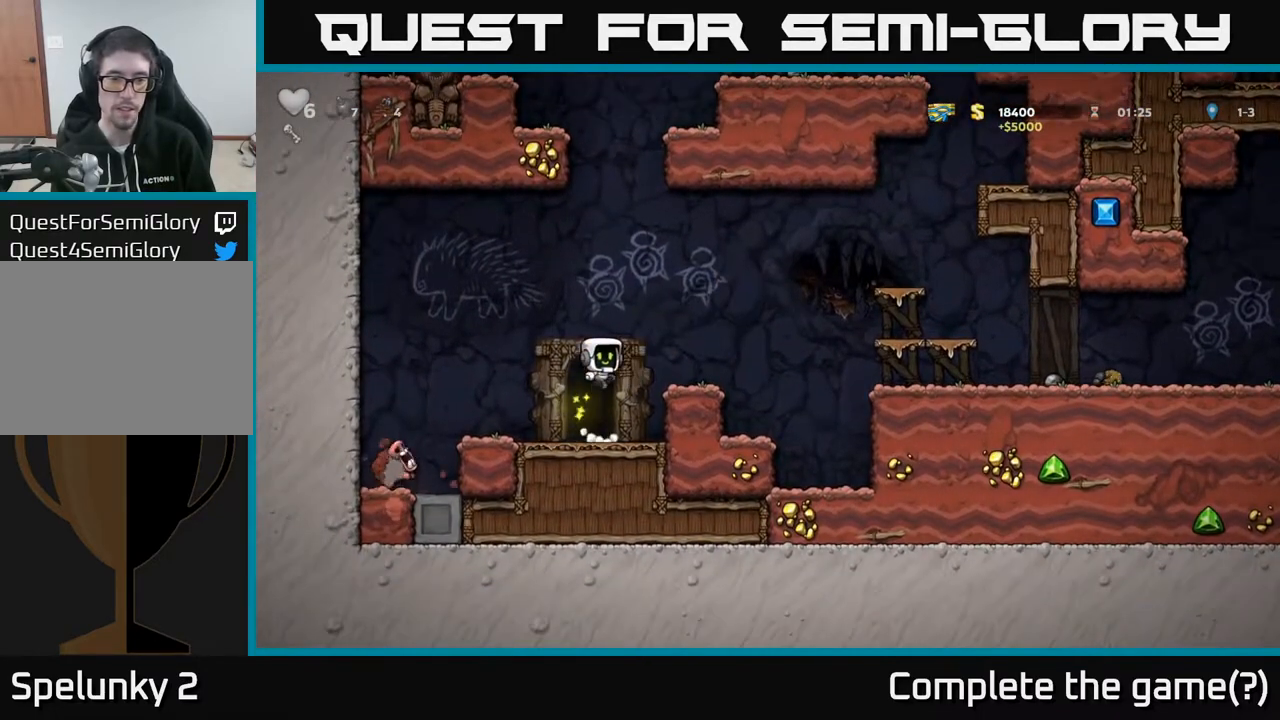
{"buttons": ["DPAD_RIGHT"], "left_stick": "center", "right_stick": "center", "events": [[17, "A", "up"], [267, "A", "down"], [433, "A", "up"]]}
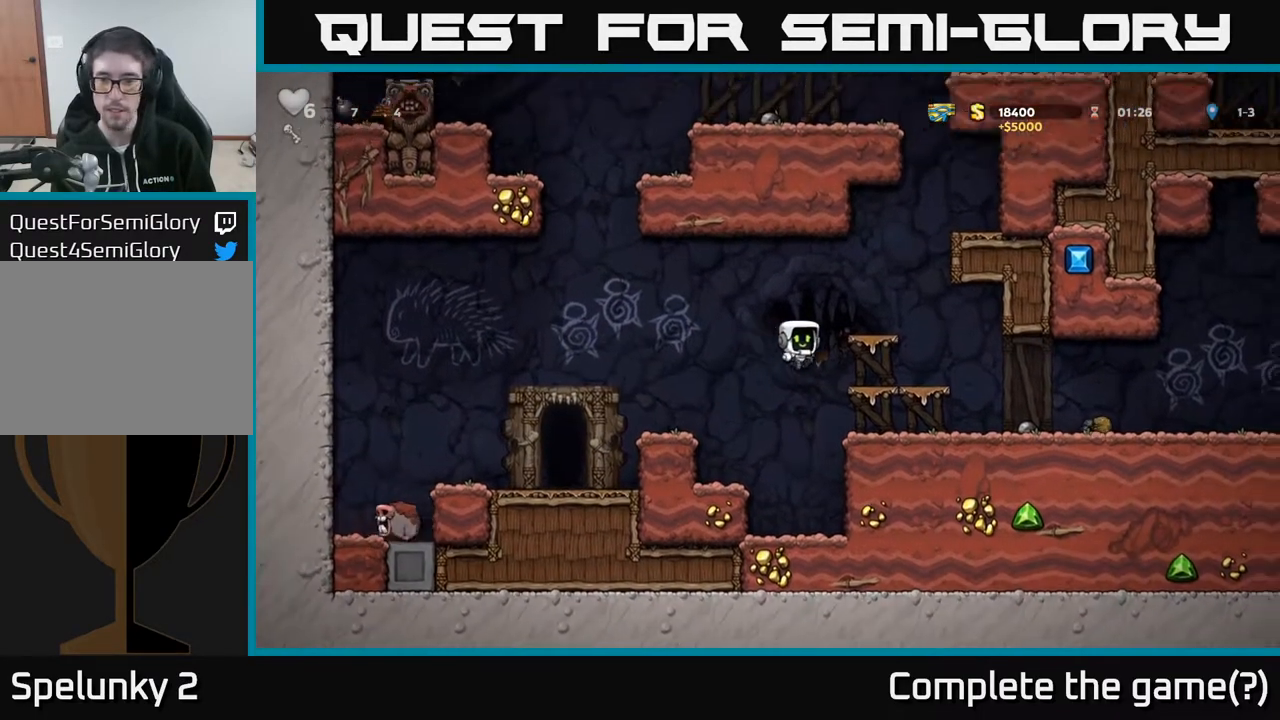
{"buttons": ["DPAD_RIGHT"], "left_stick": "center", "right_stick": "center", "events": []}
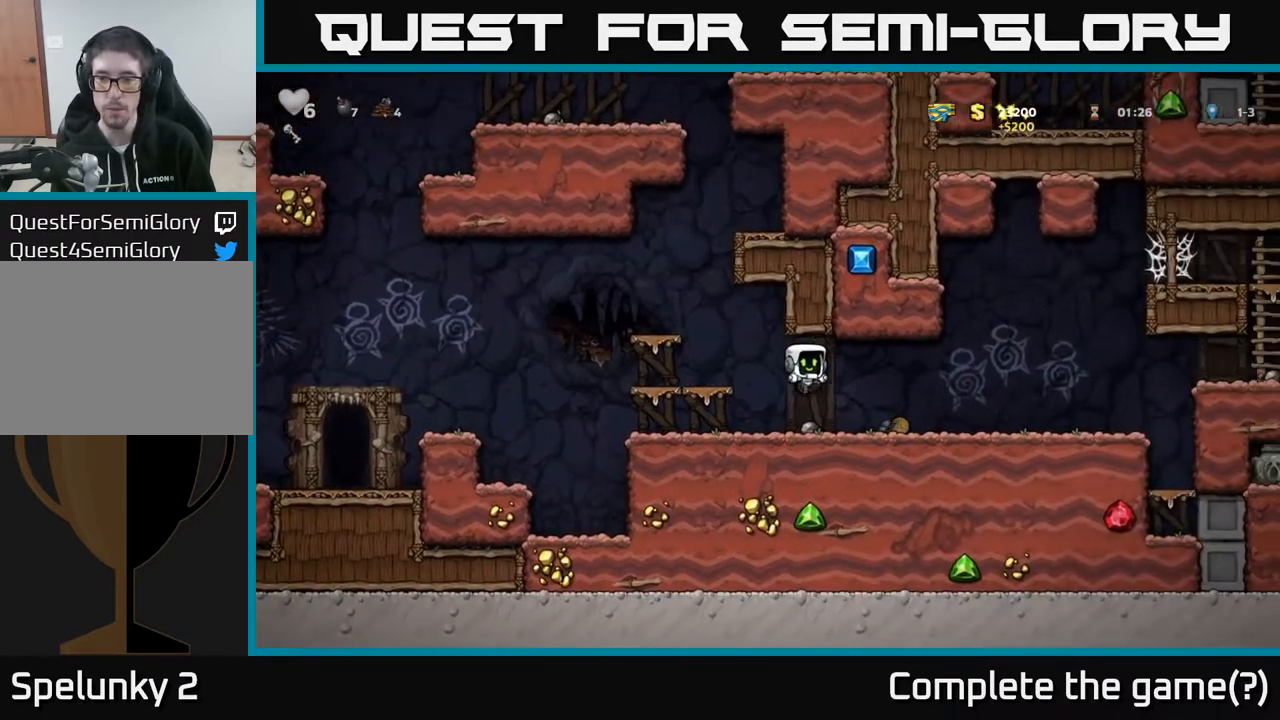
{"buttons": ["A", "DPAD_RIGHT"], "left_stick": "center", "right_stick": "center", "events": [[500, "A", "down"]]}
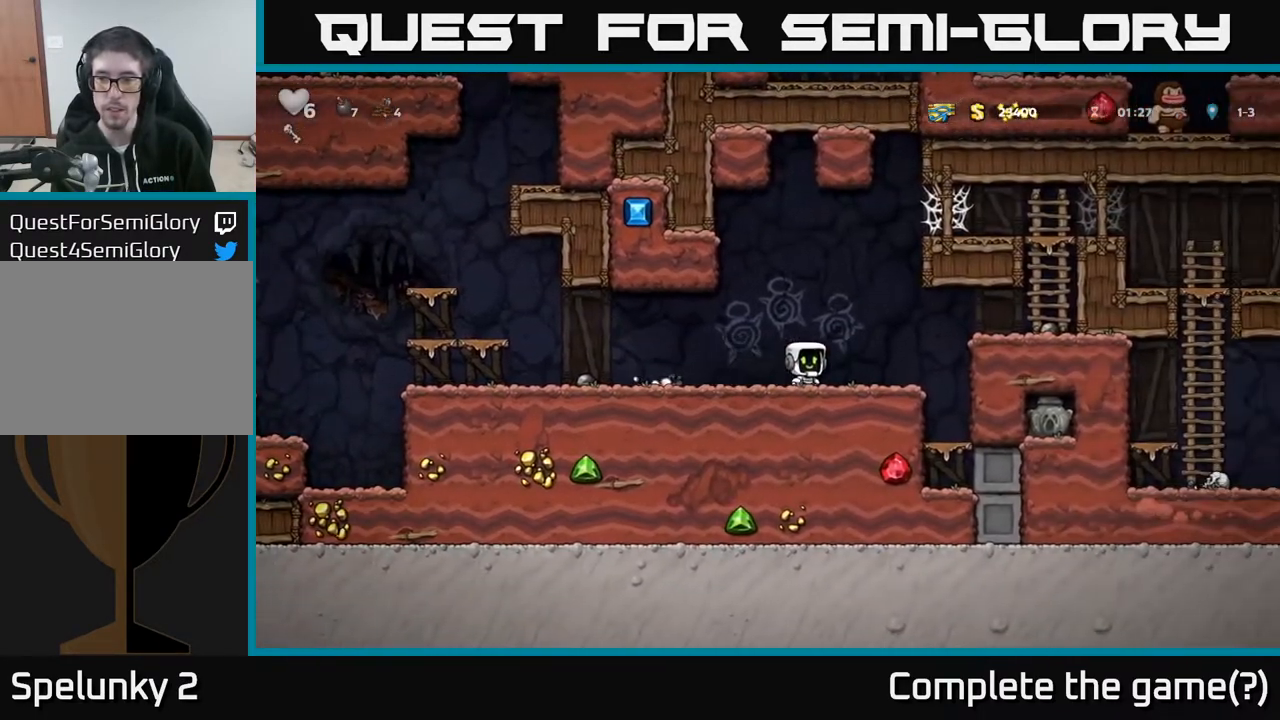
{"buttons": ["L1", "DPAD_DOWN"], "left_stick": "center", "right_stick": "center", "events": [[150, "A", "up"], [383, "DPAD_DOWN", "down"], [417, "DPAD_RIGHT", "up"], [467, "L1", "down"]]}
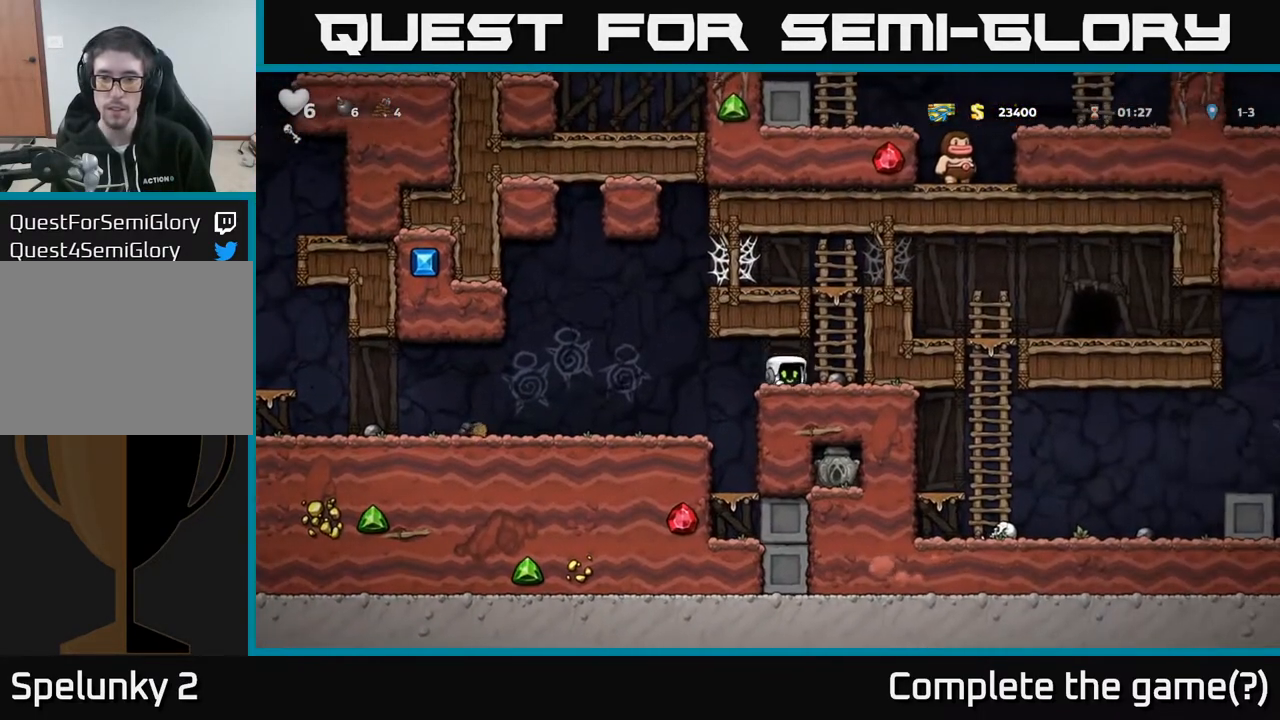
{"buttons": ["DPAD_LEFT"], "left_stick": "center", "right_stick": "center", "events": [[17, "DPAD_LEFT", "down"], [33, "L1", "up"], [50, "DPAD_DOWN", "up"]]}
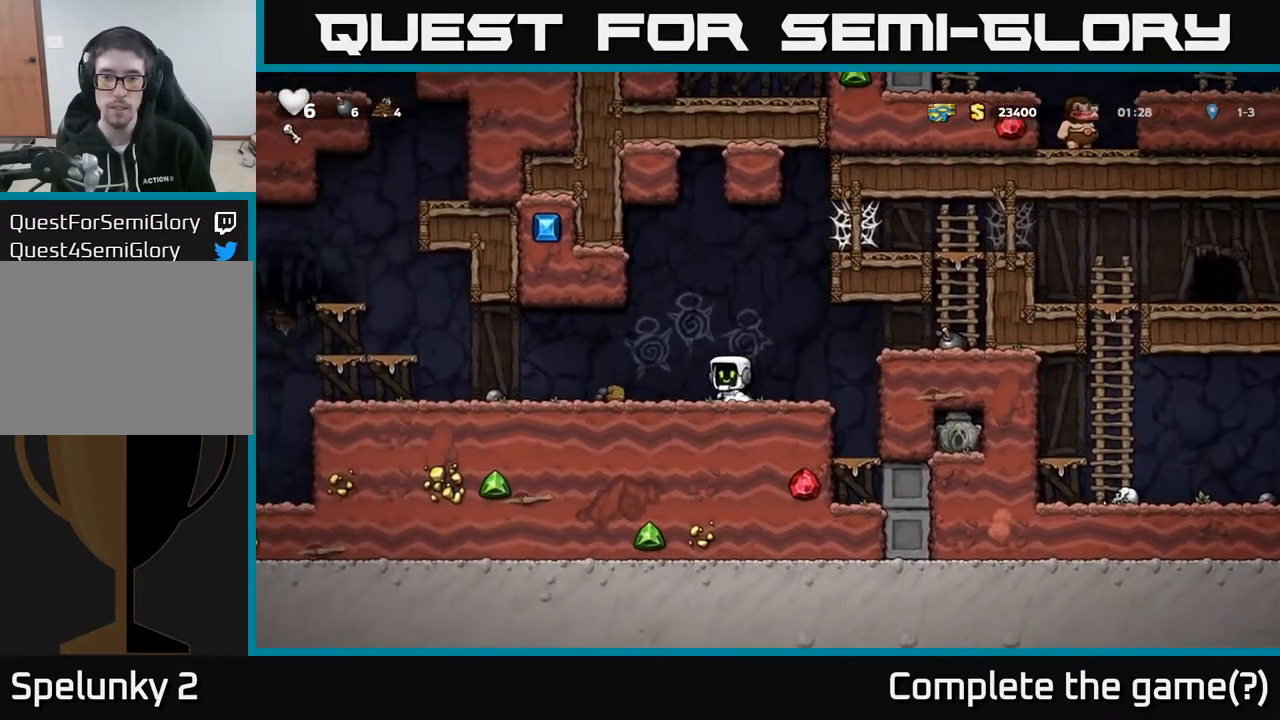
{"buttons": ["DPAD_LEFT"], "left_stick": "center", "right_stick": "center", "events": []}
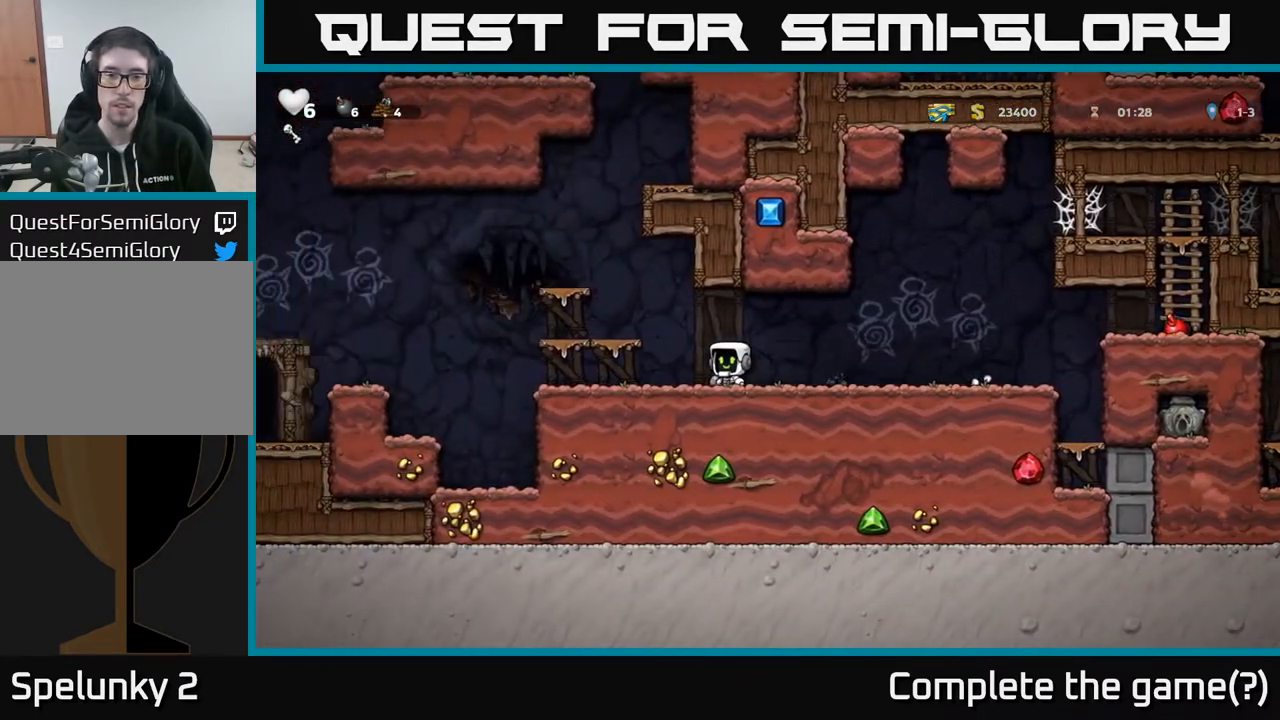
{"buttons": [], "left_stick": "center", "right_stick": "center", "events": [[17, "DPAD_LEFT", "up"], [50, "DPAD_RIGHT", "down"], [117, "DPAD_RIGHT", "up"], [317, "DPAD_DOWN", "down"], [400, "X", "down"], [483, "DPAD_DOWN", "up"], [500, "X", "up"]]}
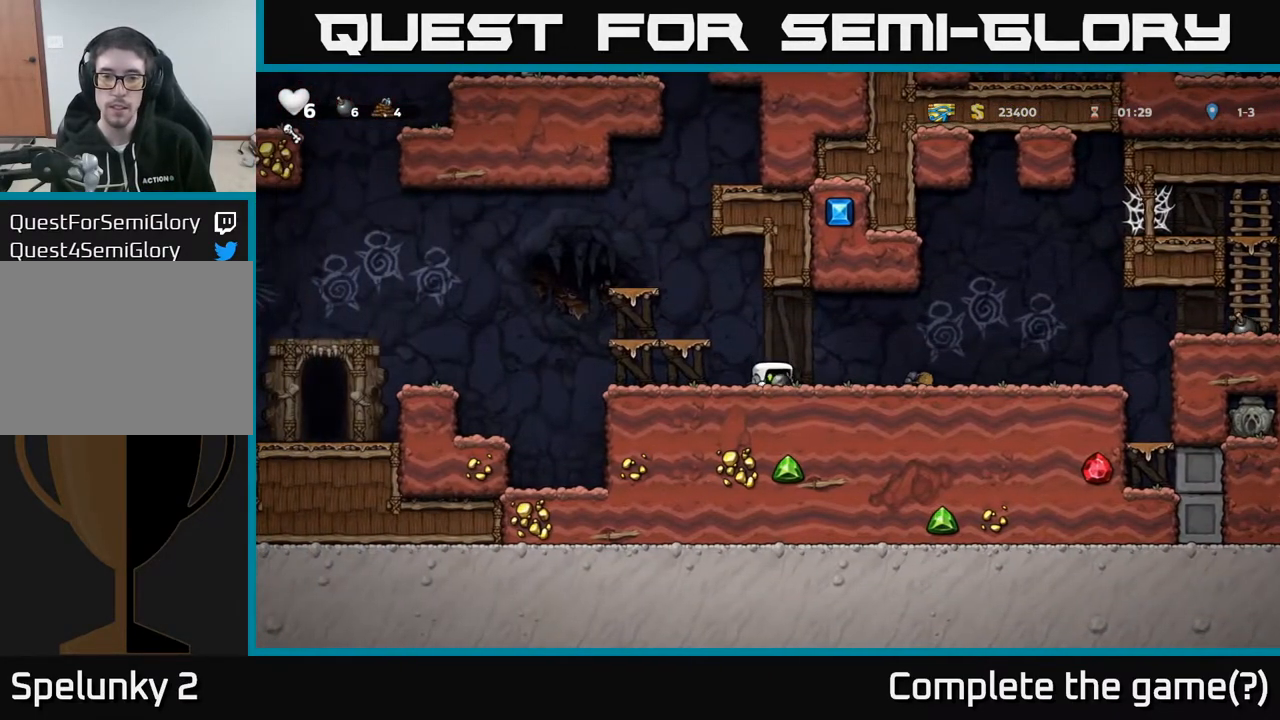
{"buttons": ["A"], "left_stick": "center", "right_stick": "center", "events": [[67, "DPAD_LEFT", "down"], [83, "A", "down"], [200, "A", "up"], [250, "DPAD_LEFT", "up"], [450, "A", "down"]]}
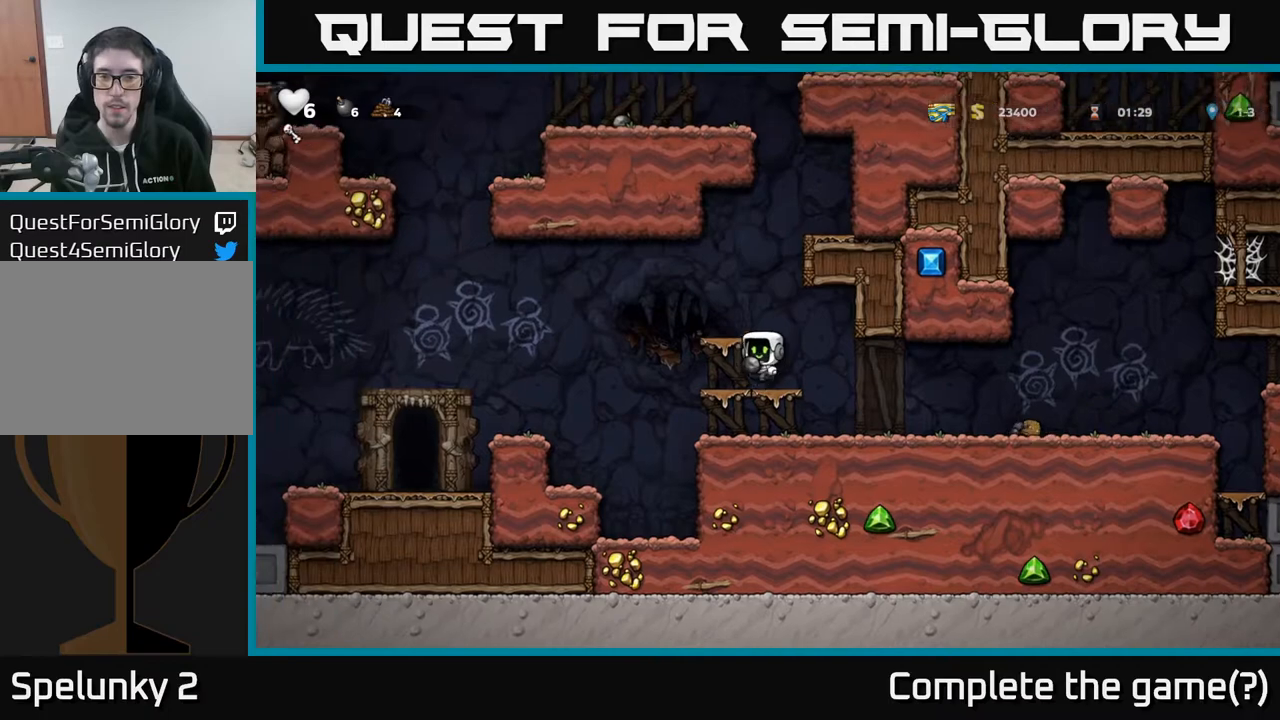
{"buttons": [], "left_stick": "center", "right_stick": "center", "events": [[83, "A", "up"], [100, "DPAD_LEFT", "down"], [150, "DPAD_LEFT", "up"]]}
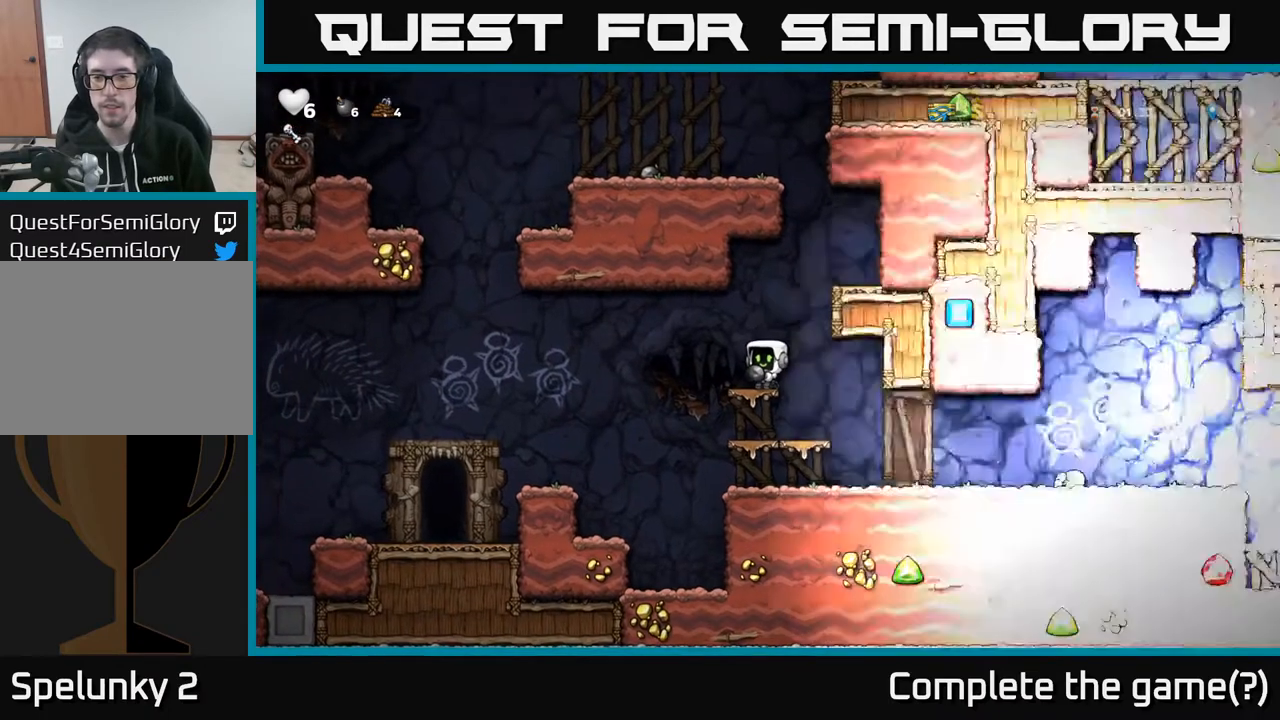
{"buttons": [], "left_stick": "center", "right_stick": "center", "events": [[183, "DPAD_DOWN", "down"], [250, "X", "down"], [300, "DPAD_DOWN", "up"], [317, "X", "up"]]}
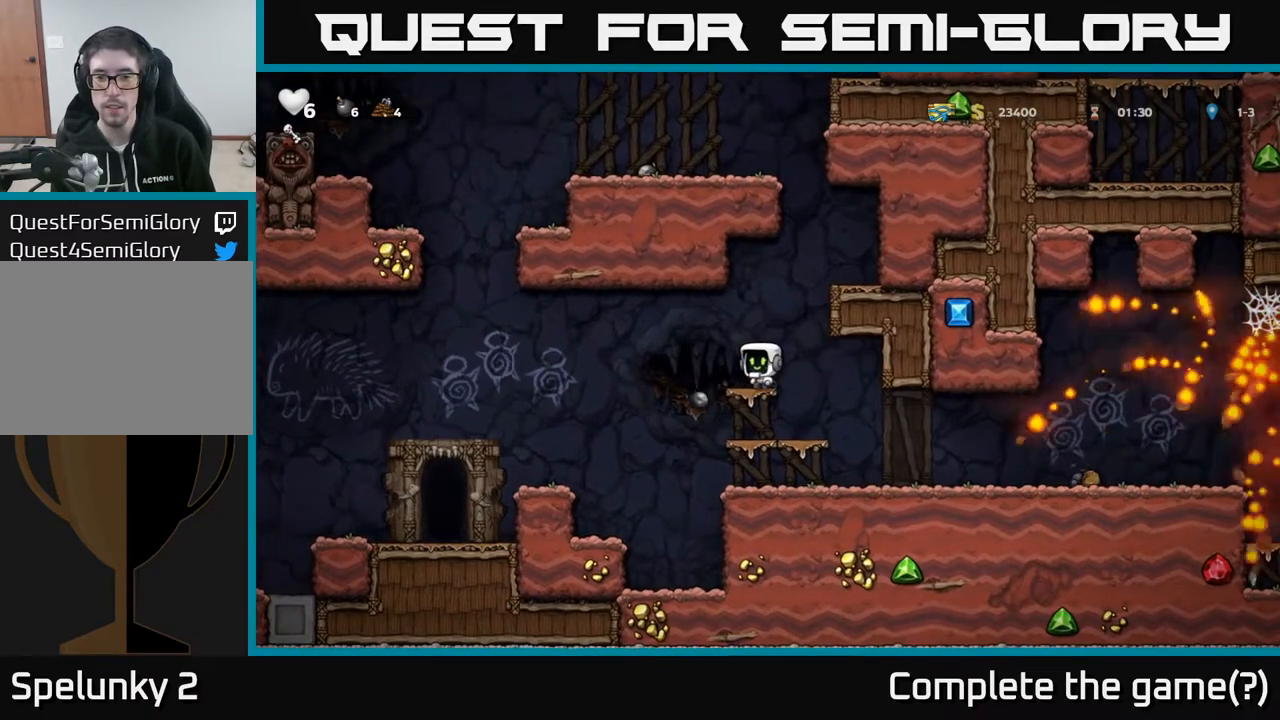
{"buttons": ["DPAD_RIGHT"], "left_stick": "center", "right_stick": "center", "events": [[17, "DPAD_RIGHT", "down"]]}
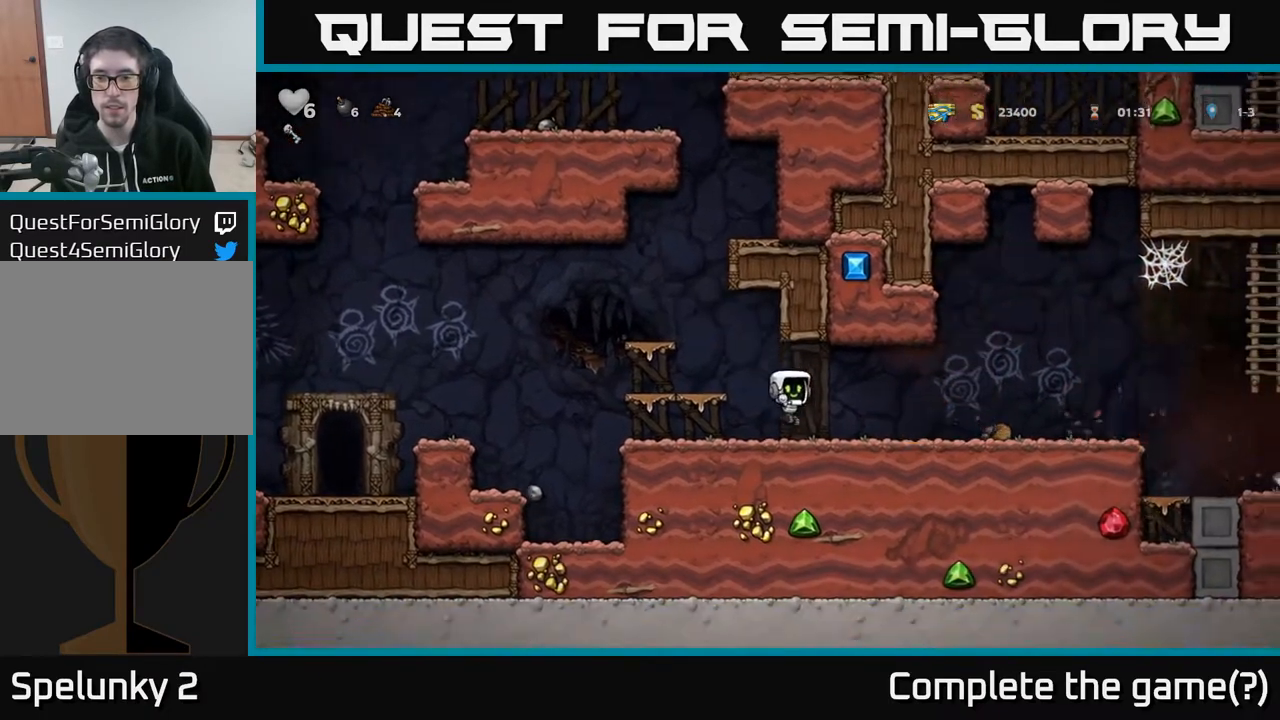
{"buttons": ["DPAD_RIGHT"], "left_stick": "center", "right_stick": "center", "events": []}
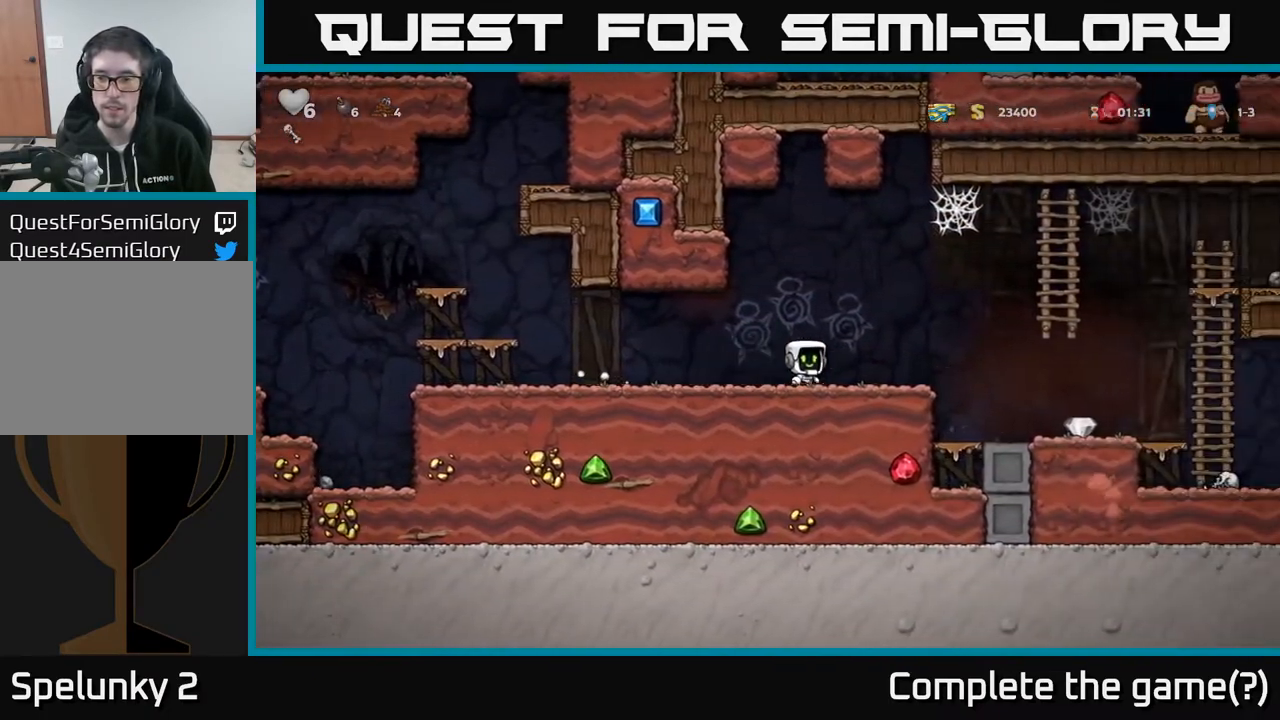
{"buttons": ["DPAD_RIGHT"], "left_stick": "center", "right_stick": "center", "events": [[17, "A", "down"], [83, "A", "up"]]}
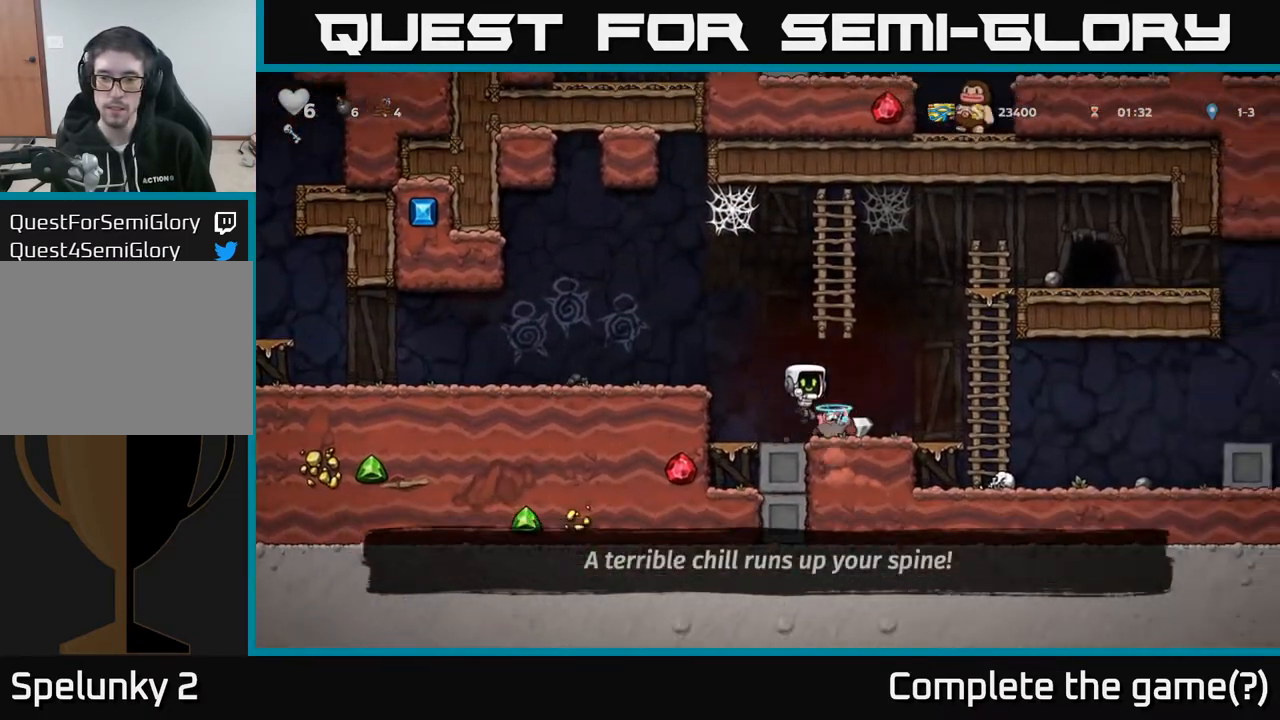
{"buttons": ["DPAD_LEFT"], "left_stick": "center", "right_stick": "center", "events": [[267, "DPAD_RIGHT", "up"], [317, "DPAD_LEFT", "down"]]}
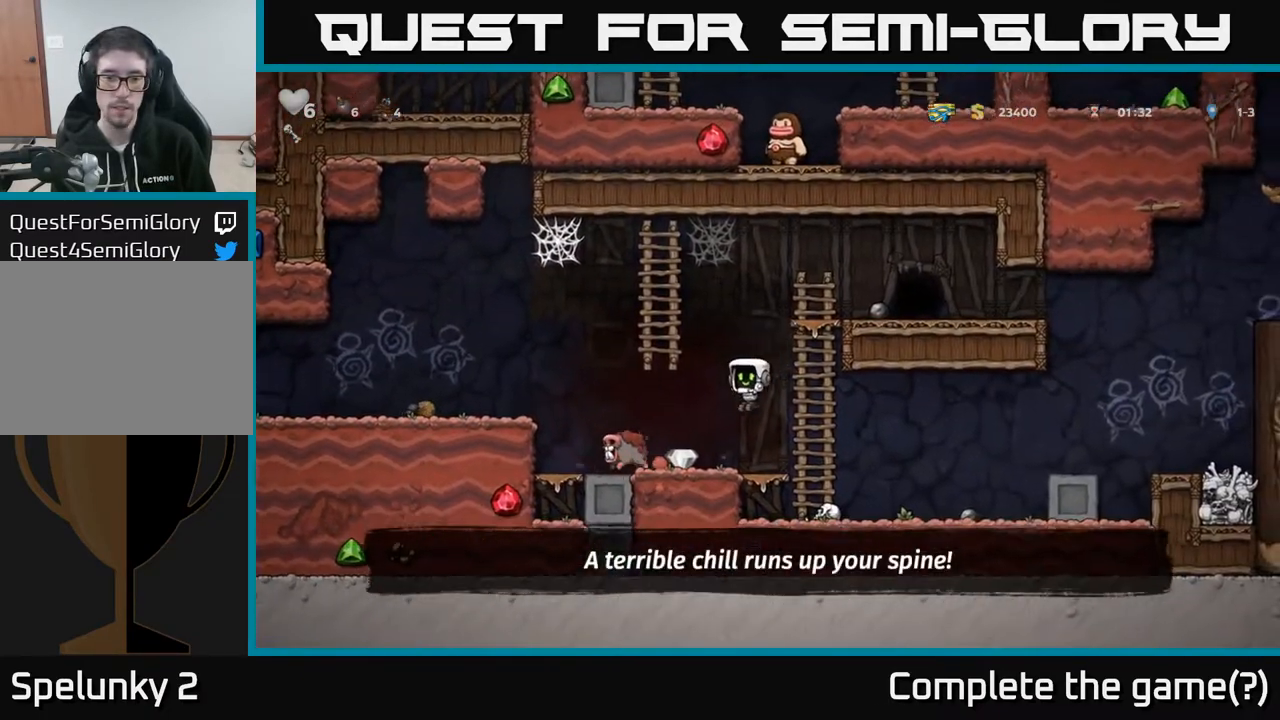
{"buttons": ["A", "DPAD_LEFT"], "left_stick": "center", "right_stick": "center", "events": [[50, "DPAD_LEFT", "up"], [133, "DPAD_RIGHT", "down"], [233, "DPAD_RIGHT", "up"], [383, "DPAD_LEFT", "down"], [400, "A", "down"]]}
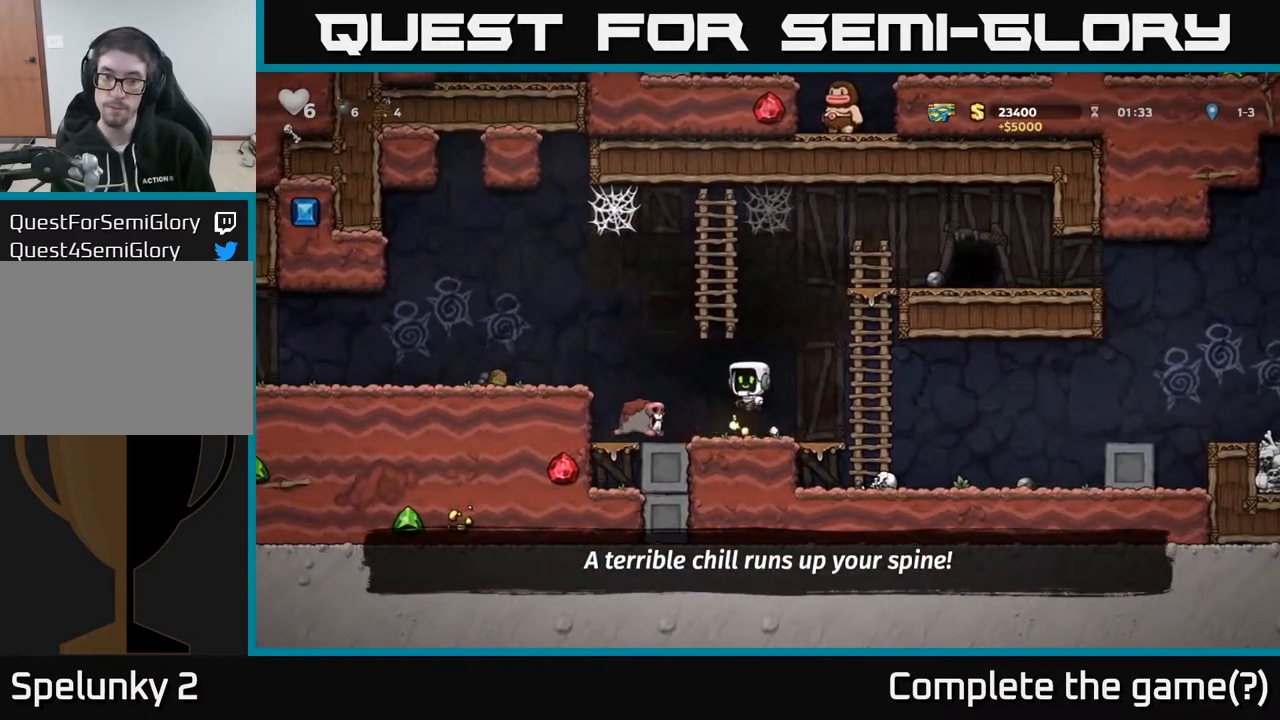
{"buttons": ["DPAD_LEFT"], "left_stick": "center", "right_stick": "center", "events": [[33, "A", "up"], [367, "A", "down"], [483, "A", "up"]]}
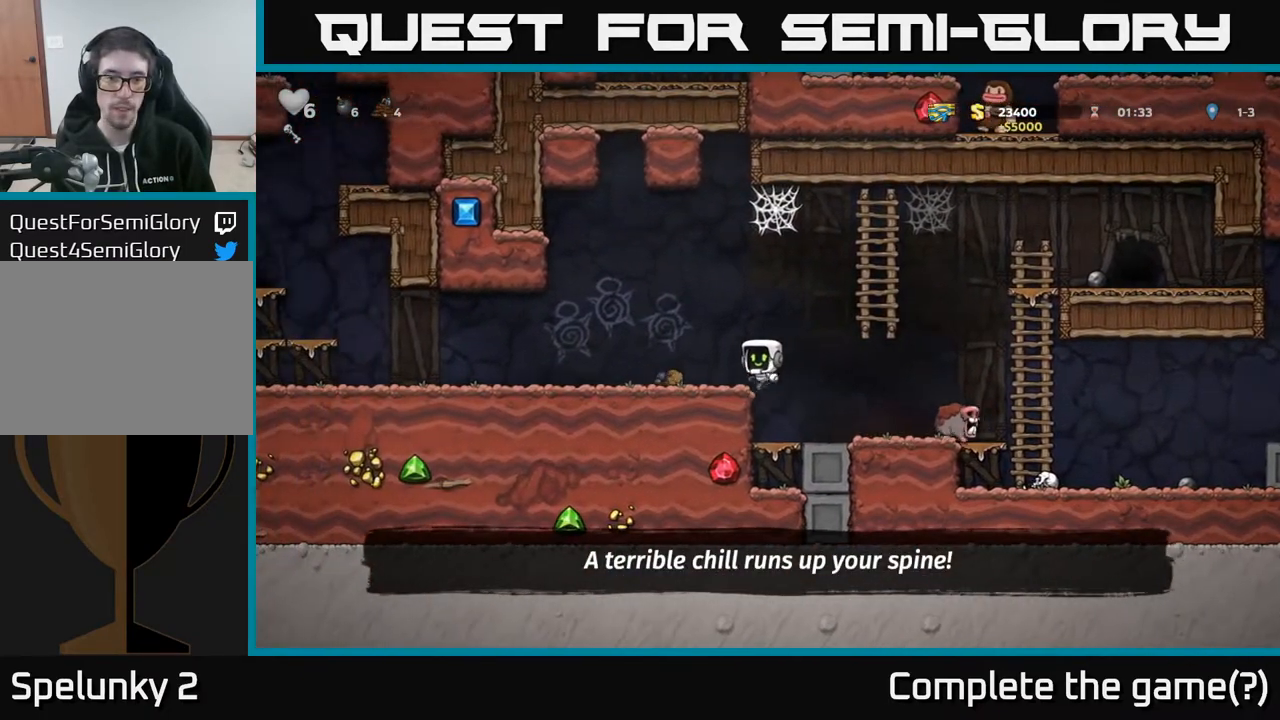
{"buttons": ["DPAD_LEFT"], "left_stick": "center", "right_stick": "center", "events": []}
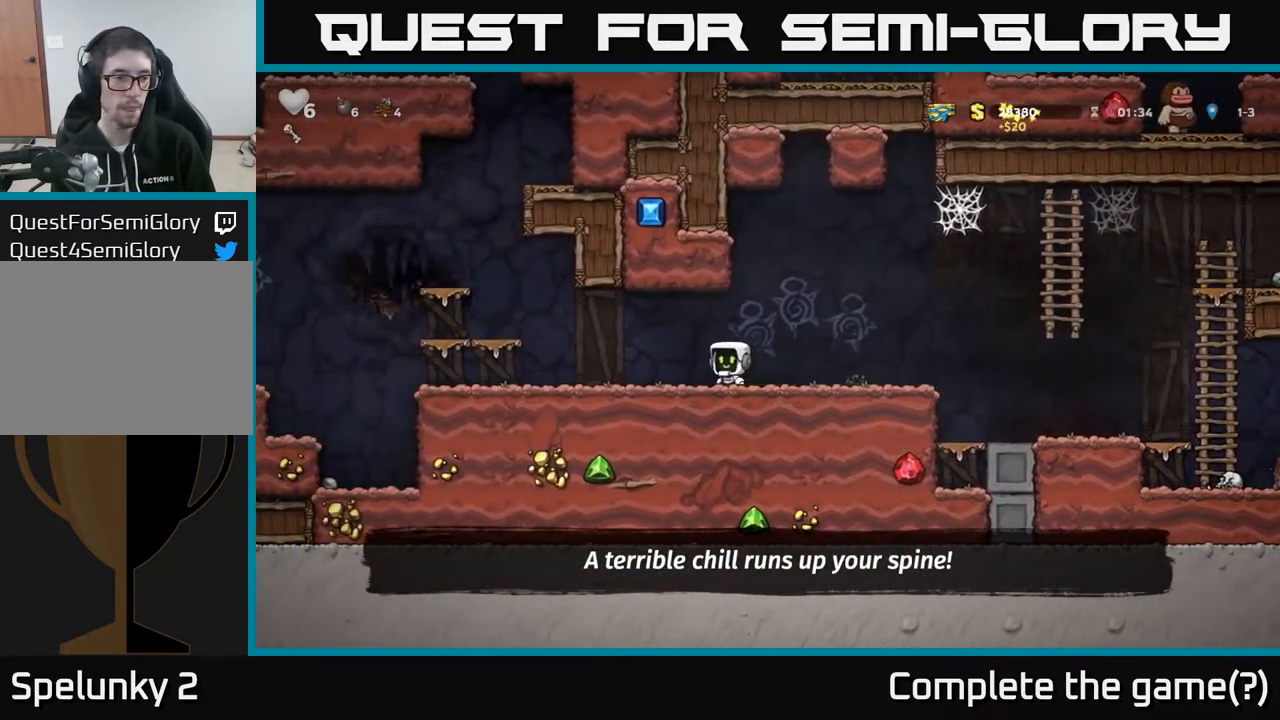
{"buttons": ["DPAD_LEFT"], "left_stick": "center", "right_stick": "center", "events": []}
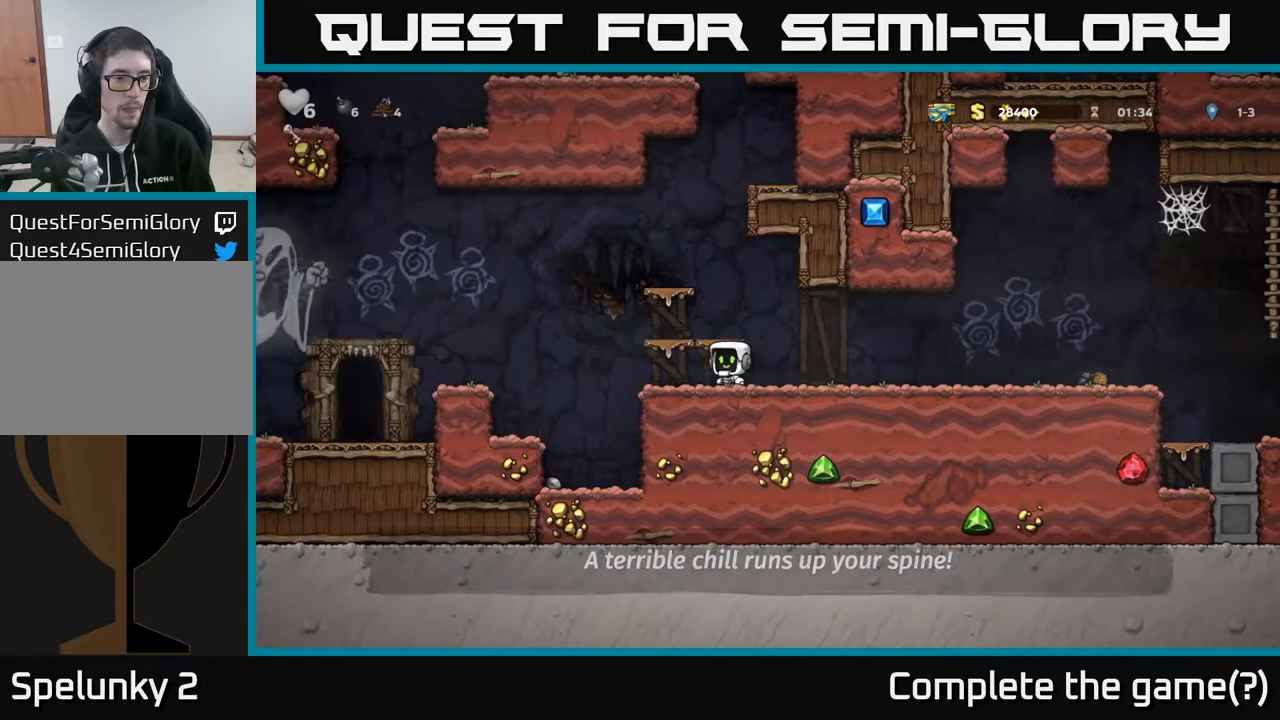
{"buttons": [], "left_stick": "center", "right_stick": "center", "events": [[267, "DPAD_LEFT", "up"], [350, "DPAD_RIGHT", "down"], [433, "DPAD_RIGHT", "up"]]}
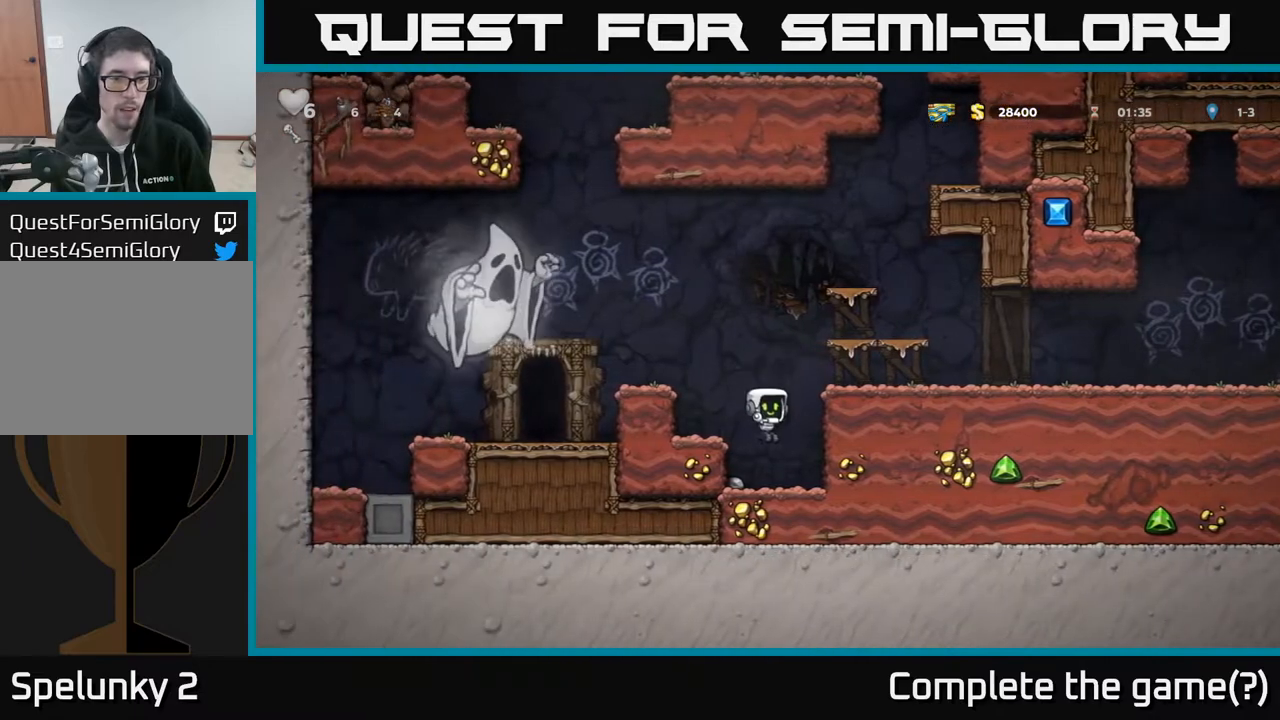
{"buttons": ["A", "DPAD_LEFT"], "left_stick": "center", "right_stick": "center", "events": [[83, "DPAD_LEFT", "down"], [183, "DPAD_DOWN", "down"], [200, "DPAD_LEFT", "up"], [250, "X", "down"], [333, "X", "up"], [383, "DPAD_DOWN", "up"], [400, "A", "down"], [400, "DPAD_LEFT", "down"]]}